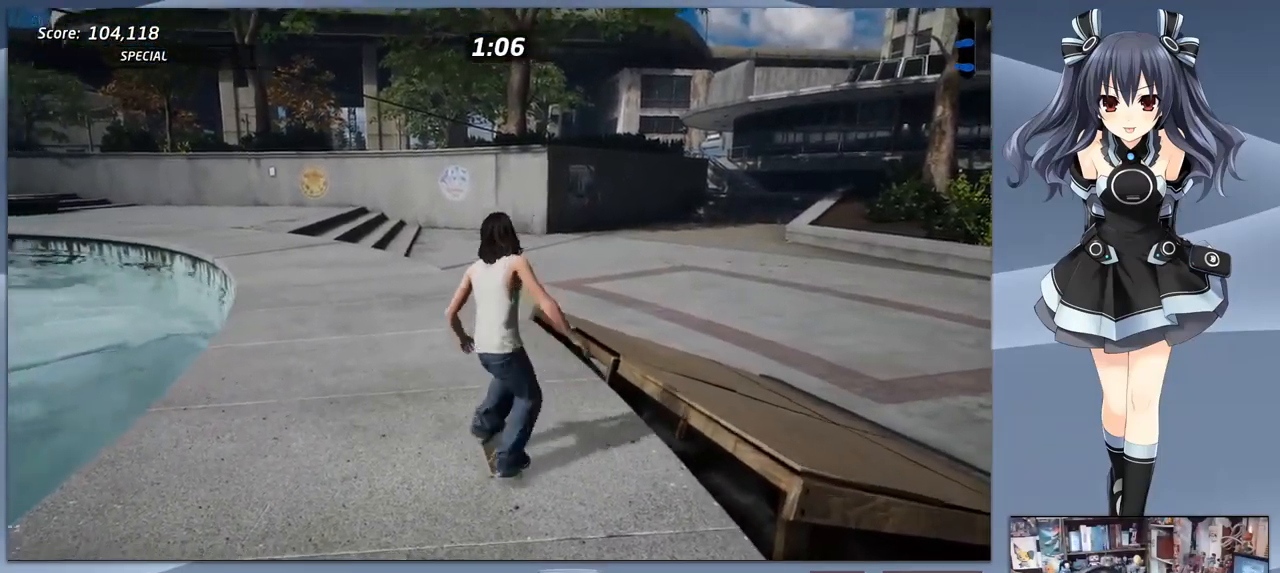
Gameplay with a controller (PlayStation layout); each line is a JSON object with the inputs held at the frame after it. "events" lists button and stick changes between this image and that frame as [ms after this image, input, new state], when the widget could be followed in between. Not read: left_stick.
{"buttons": ["DPAD_DOWN"], "right_stick": "center", "events": [[500, "DPAD_LEFT", "up"]]}
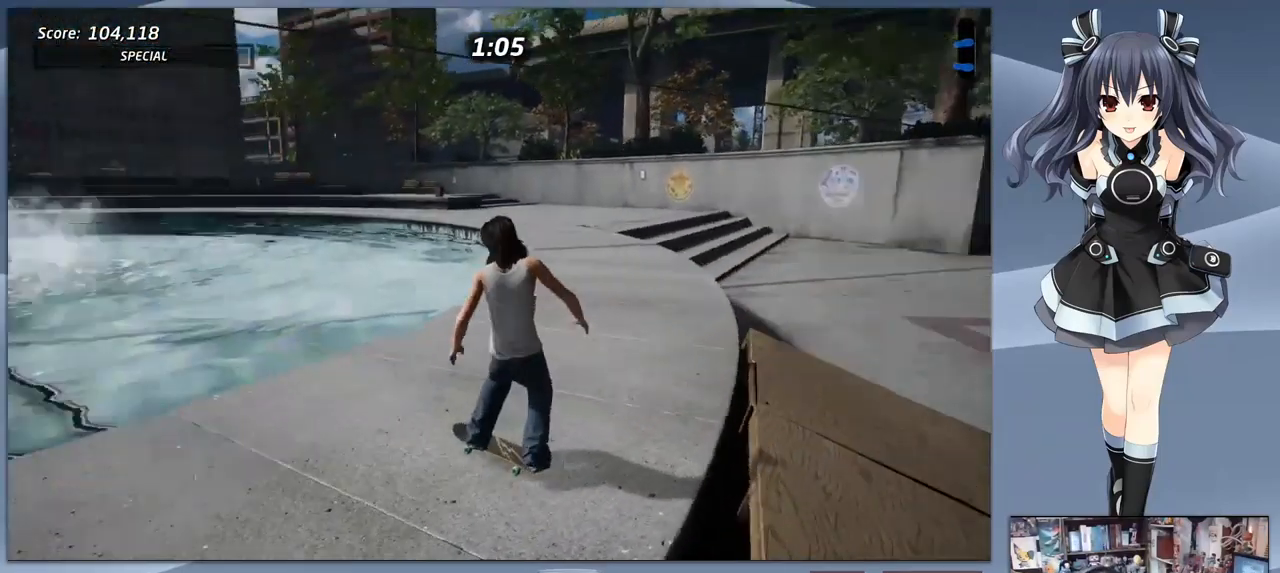
{"buttons": ["DPAD_DOWN"], "right_stick": "center", "events": []}
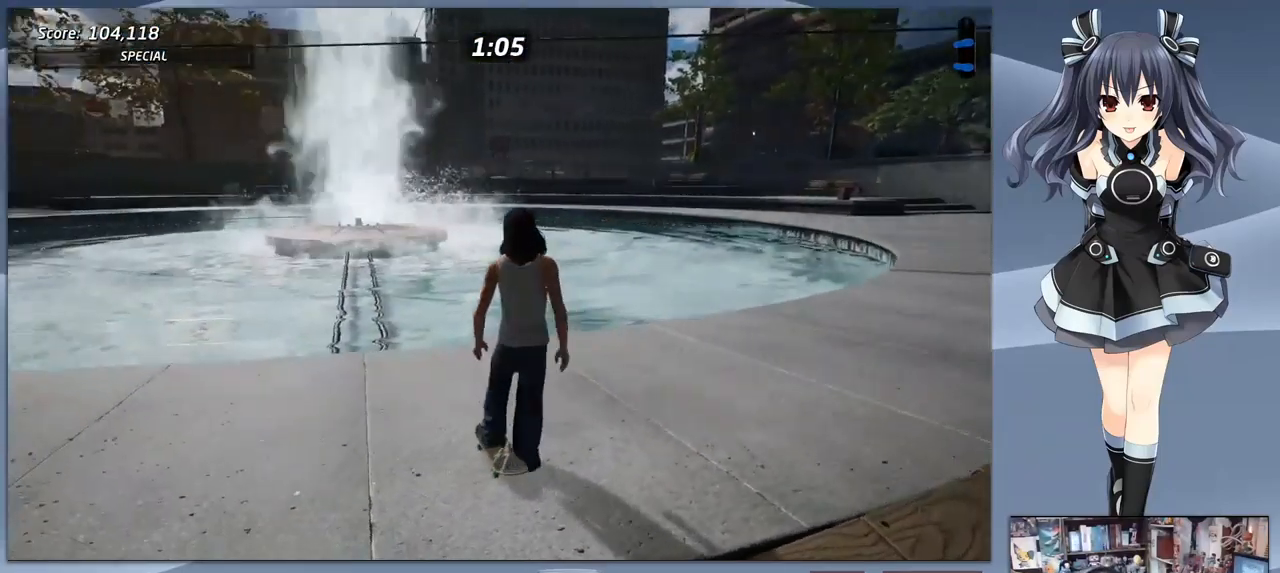
{"buttons": ["DPAD_DOWN", "DPAD_RIGHT"], "right_stick": "center", "events": [[333, "DPAD_RIGHT", "down"]]}
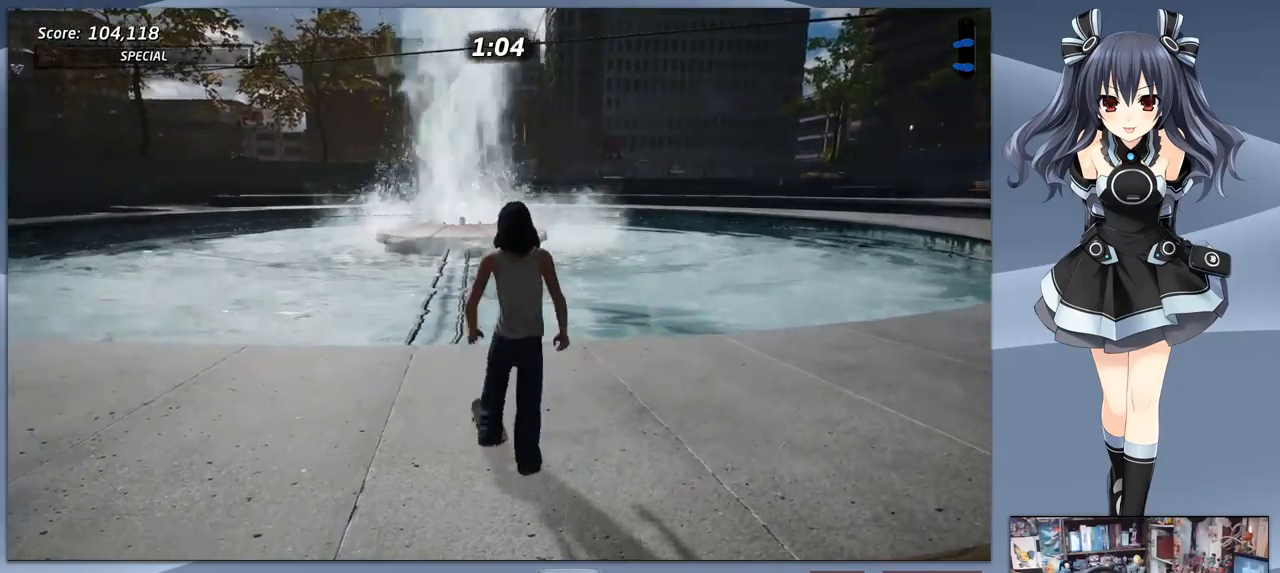
{"buttons": ["DPAD_DOWN", "DPAD_RIGHT"], "right_stick": "center", "events": []}
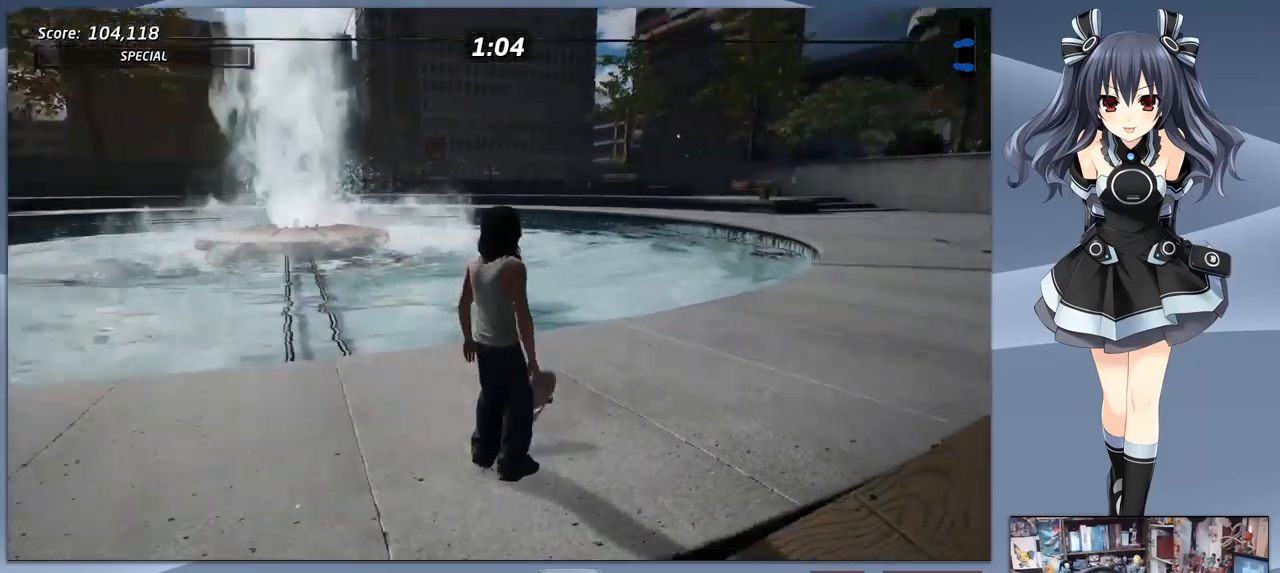
{"buttons": ["CROSS", "DPAD_RIGHT"], "right_stick": "center", "events": [[266, "CROSS", "down"], [300, "DPAD_DOWN", "up"], [300, "DPAD_RIGHT", "up"], [433, "DPAD_RIGHT", "down"]]}
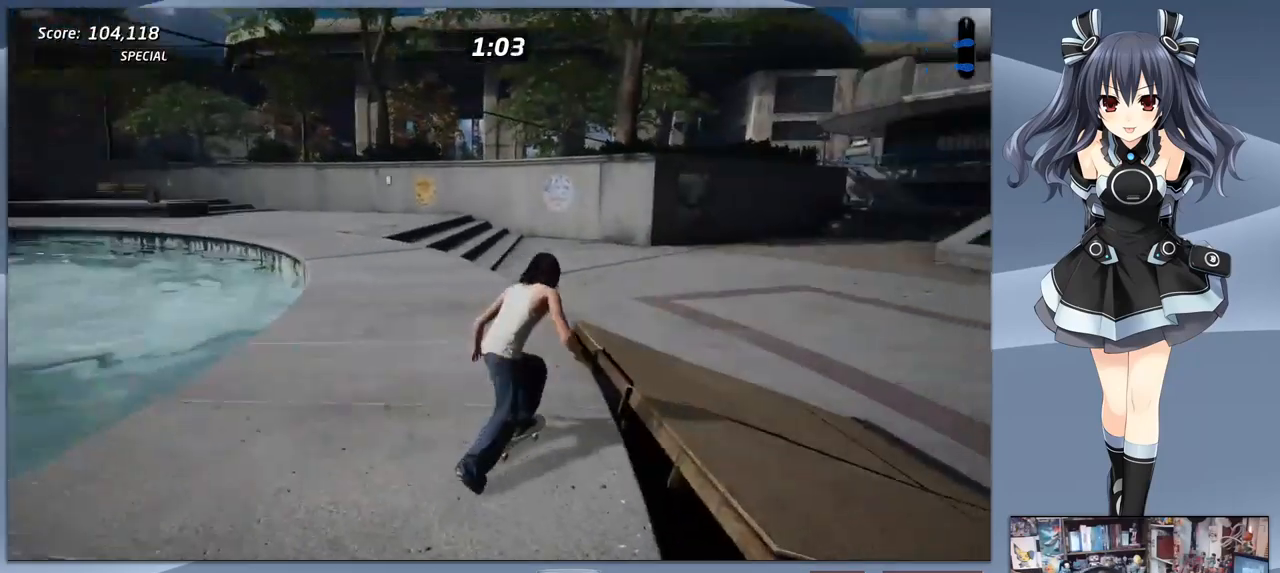
{"buttons": ["CROSS", "DPAD_DOWN", "DPAD_RIGHT"], "right_stick": "center", "events": [[33, "DPAD_RIGHT", "up"], [466, "DPAD_DOWN", "down"], [466, "DPAD_RIGHT", "down"]]}
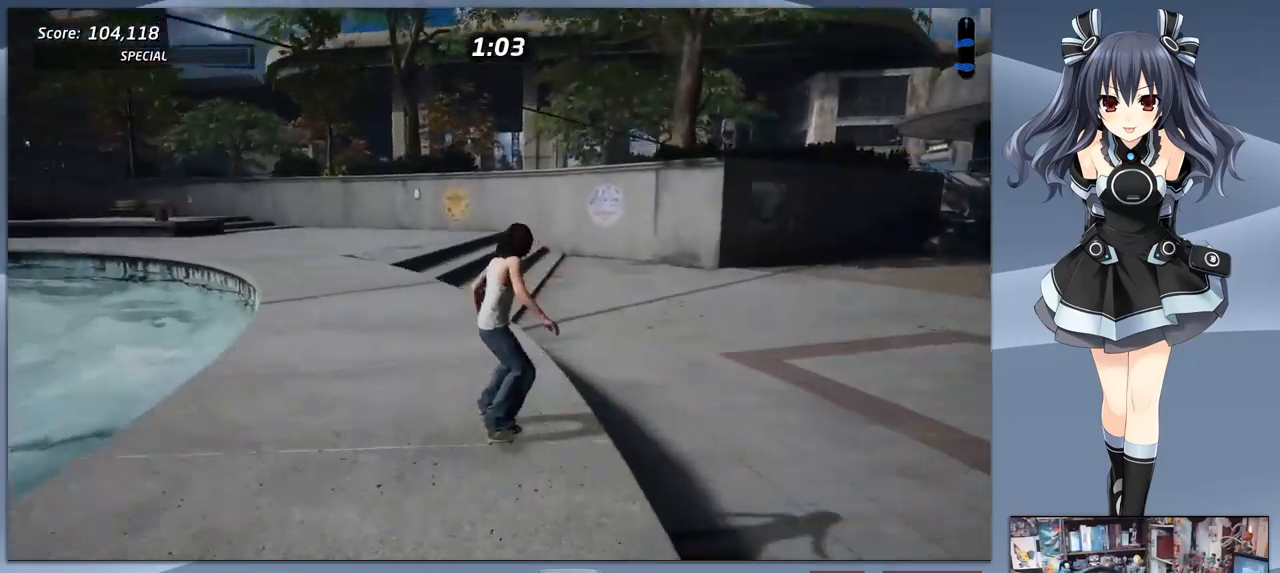
{"buttons": ["CROSS", "DPAD_DOWN"], "right_stick": "center", "events": [[233, "DPAD_RIGHT", "up"]]}